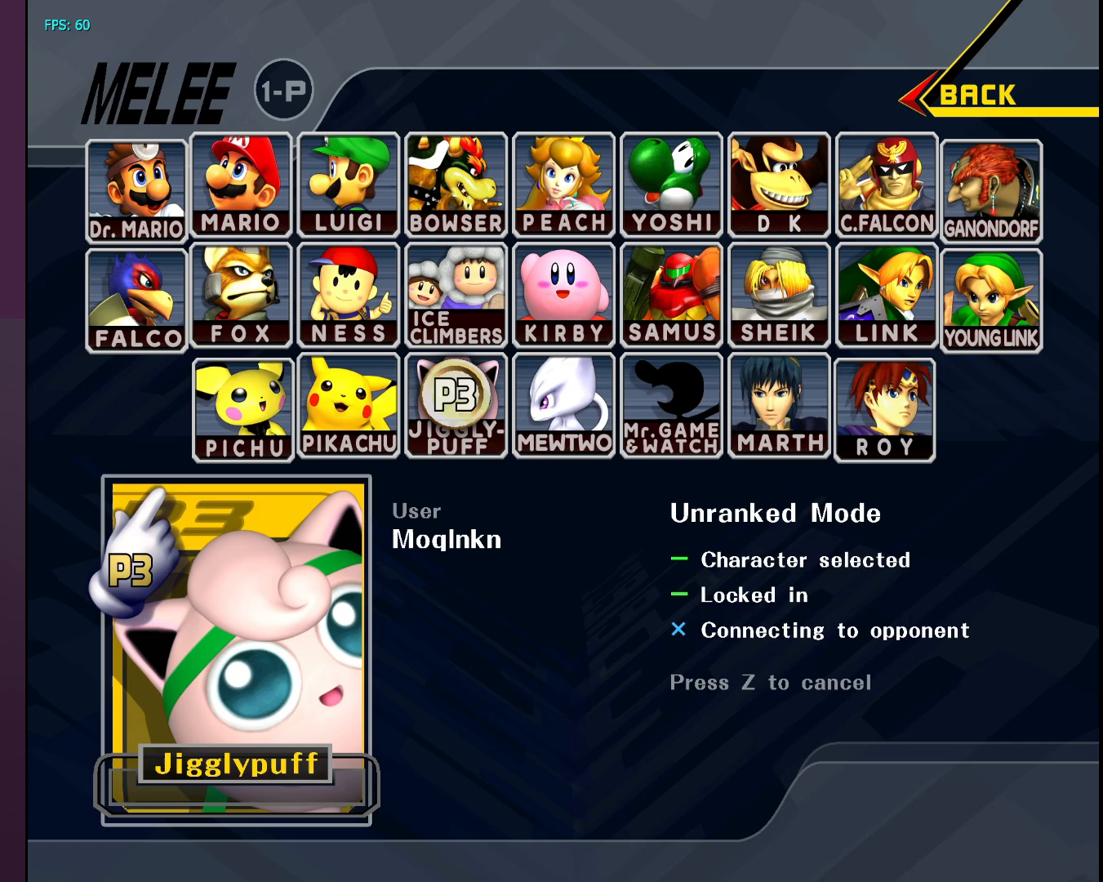
Gameplay with a controller (Nintendo layout); each line is a JSON object with the inputs held at the frame after it. "events" lists button and stick changes between this image and that frame as [ms after this image, input, new state], when the widget could be followed in between. Not read: L3 R3.
{"buttons": [], "left_stick": "center", "right_stick": "center", "events": [[300, "right_stick", "right"], [367, "right_stick", "center"]]}
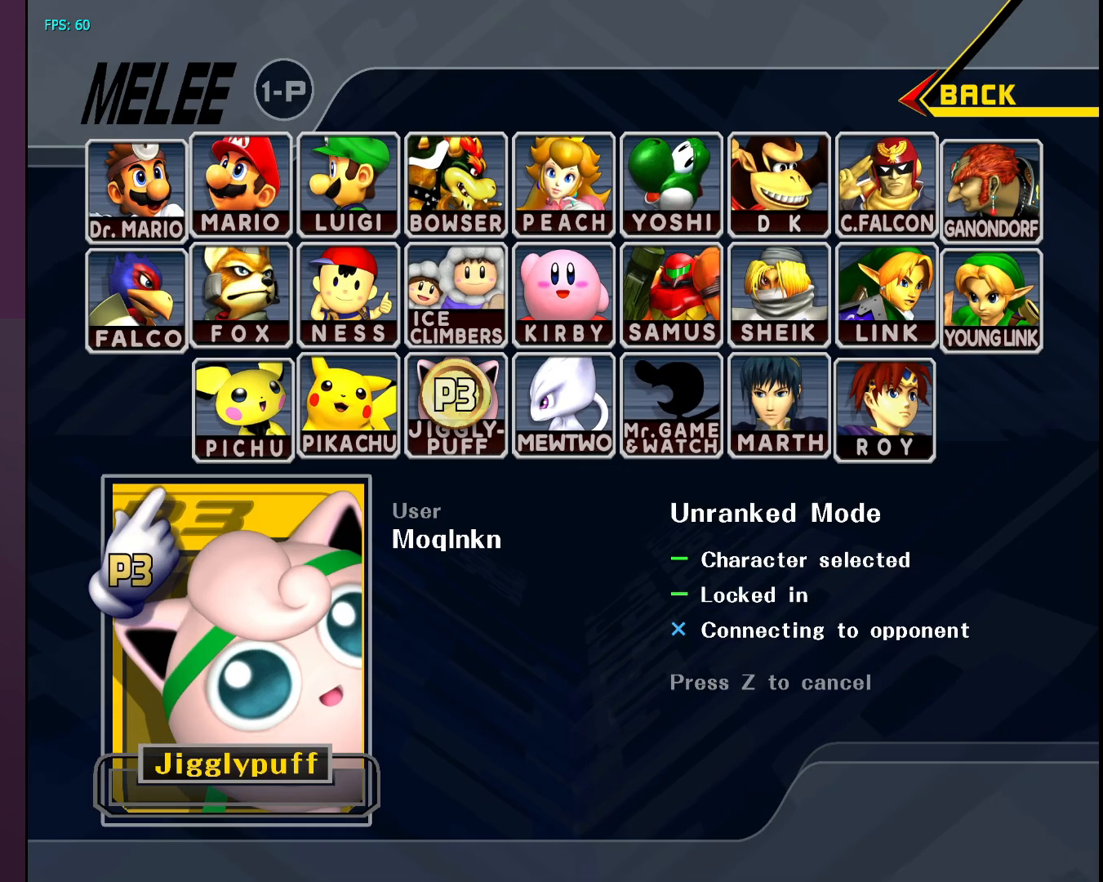
{"buttons": [], "left_stick": "center", "right_stick": "center", "events": []}
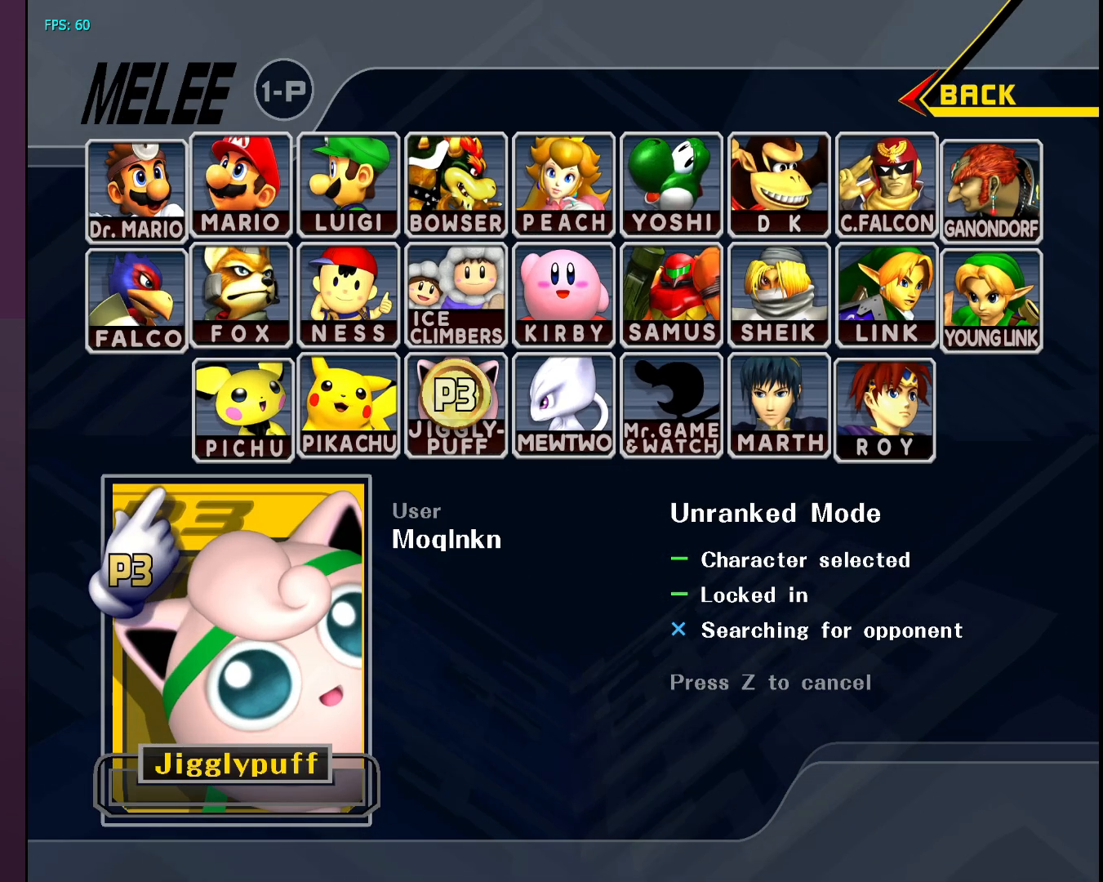
{"buttons": [], "left_stick": "center", "right_stick": "right", "events": [[200, "right_stick", "right"], [300, "right_stick", "left"], [350, "right_stick", "center"], [417, "right_stick", "right"]]}
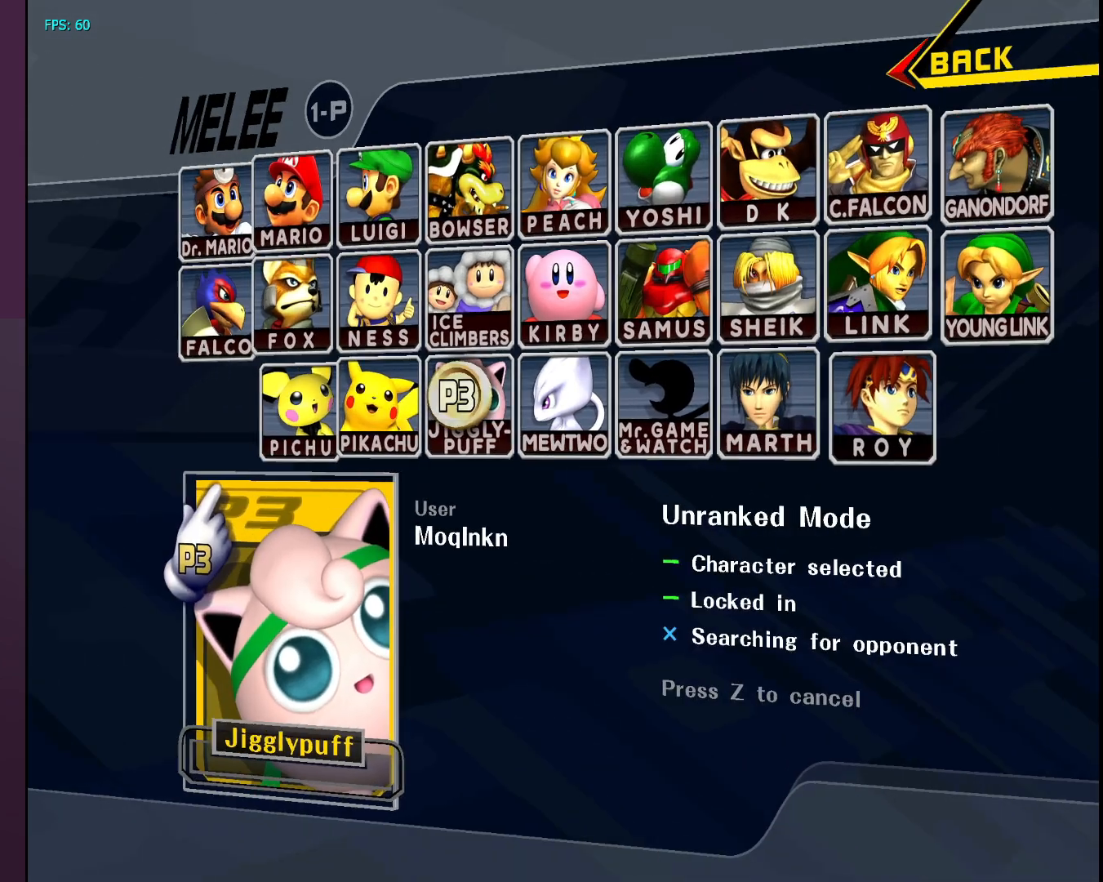
{"buttons": [], "left_stick": "center", "right_stick": "left", "events": [[33, "right_stick", "left"], [100, "right_stick", "center"], [150, "right_stick", "right"], [233, "right_stick", "center"], [467, "right_stick", "left"]]}
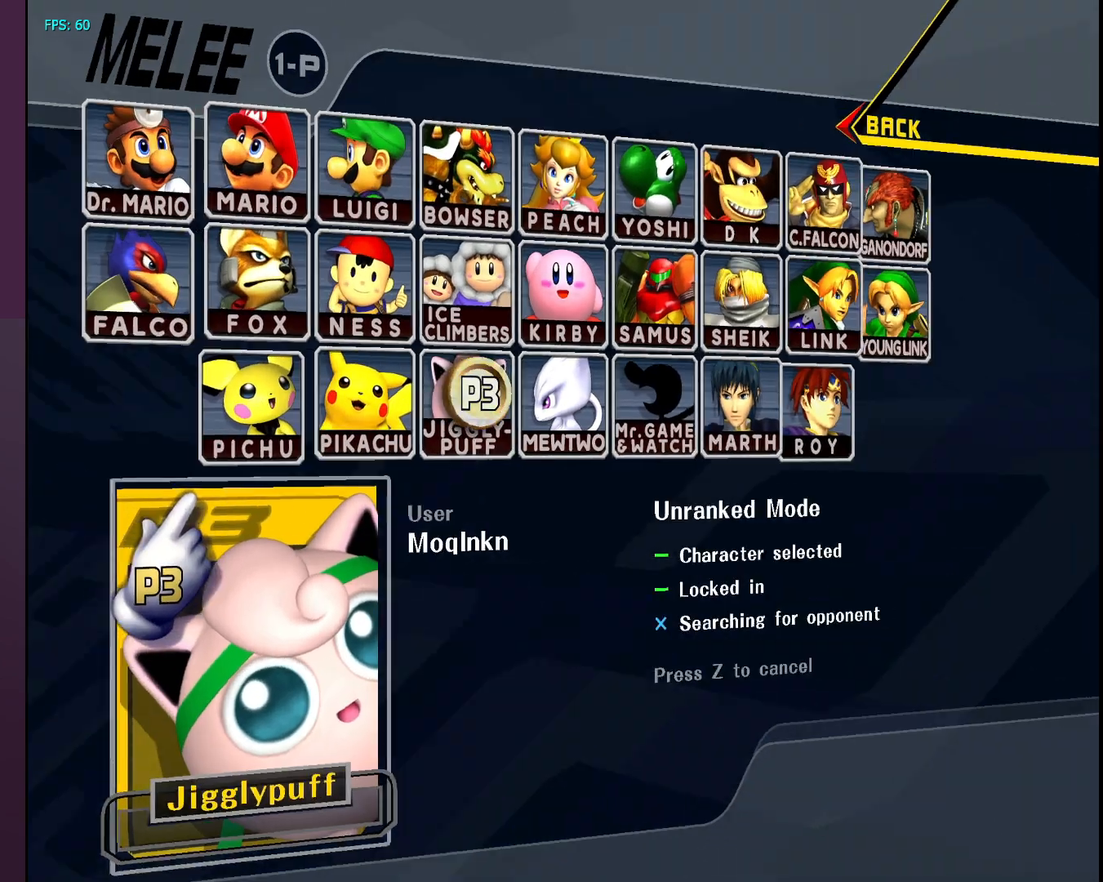
{"buttons": [], "left_stick": "center", "right_stick": "center", "events": [[50, "right_stick", "center"], [167, "right_stick", "right"], [267, "right_stick", "center"], [333, "left_stick", "left"], [417, "left_stick", "center"]]}
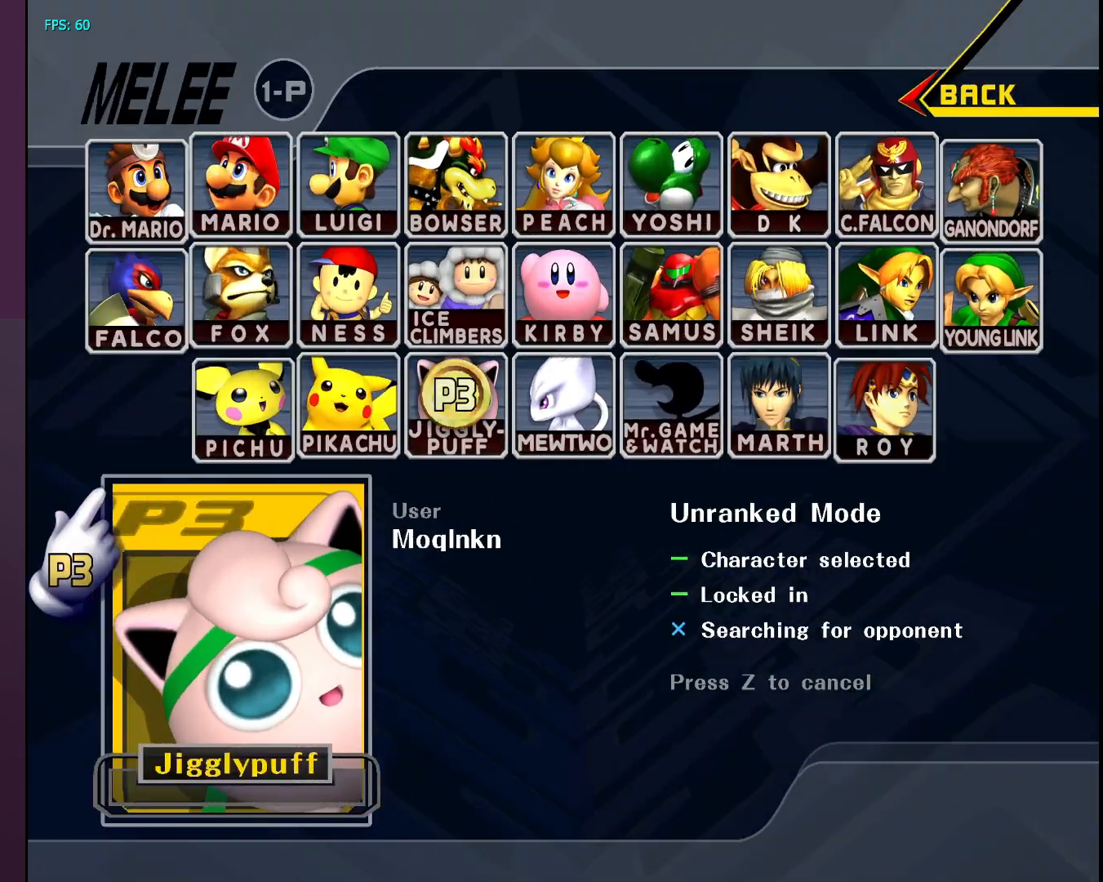
{"buttons": [], "left_stick": "left", "right_stick": "center", "events": [[317, "left_stick", "right"], [433, "left_stick", "left"]]}
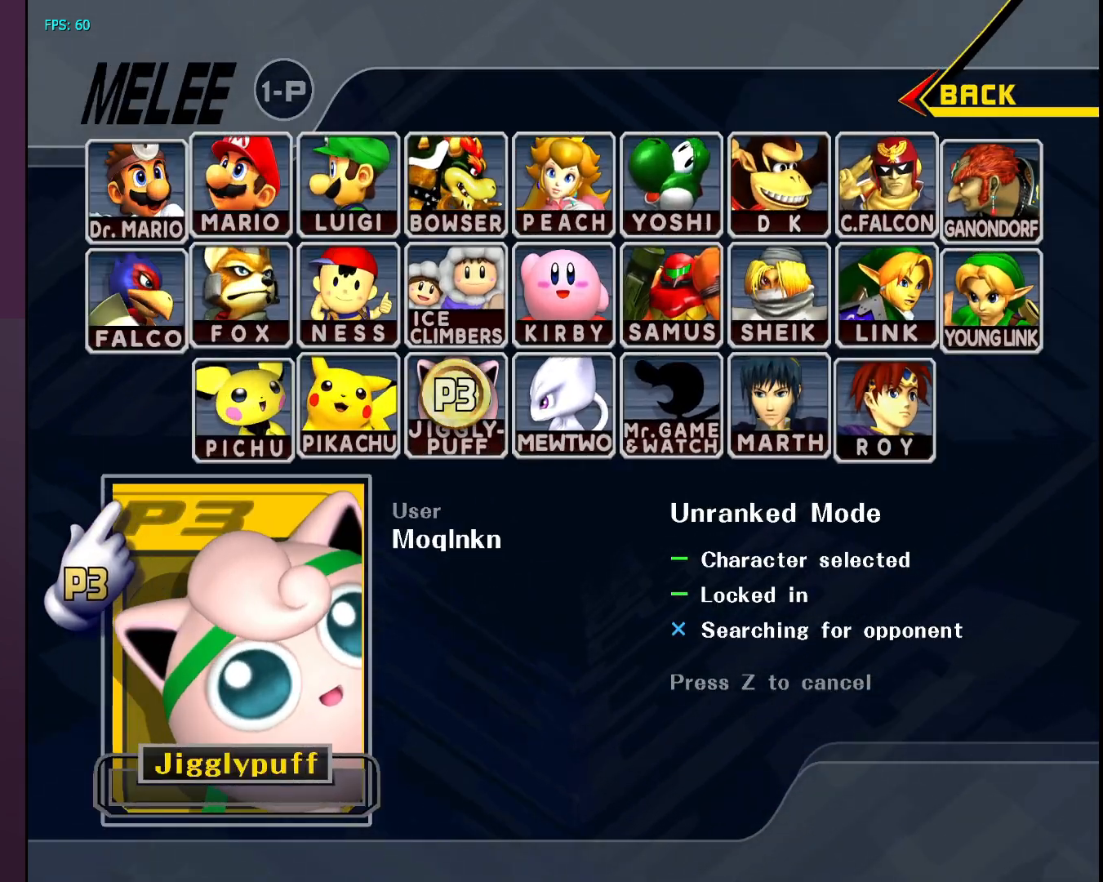
{"buttons": [], "left_stick": "center", "right_stick": "center", "events": [[50, "left_stick", "down-right"], [133, "left_stick", "left"], [167, "right_stick", "right"], [233, "left_stick", "center"], [233, "right_stick", "center"], [367, "right_stick", "down-right"], [433, "right_stick", "center"]]}
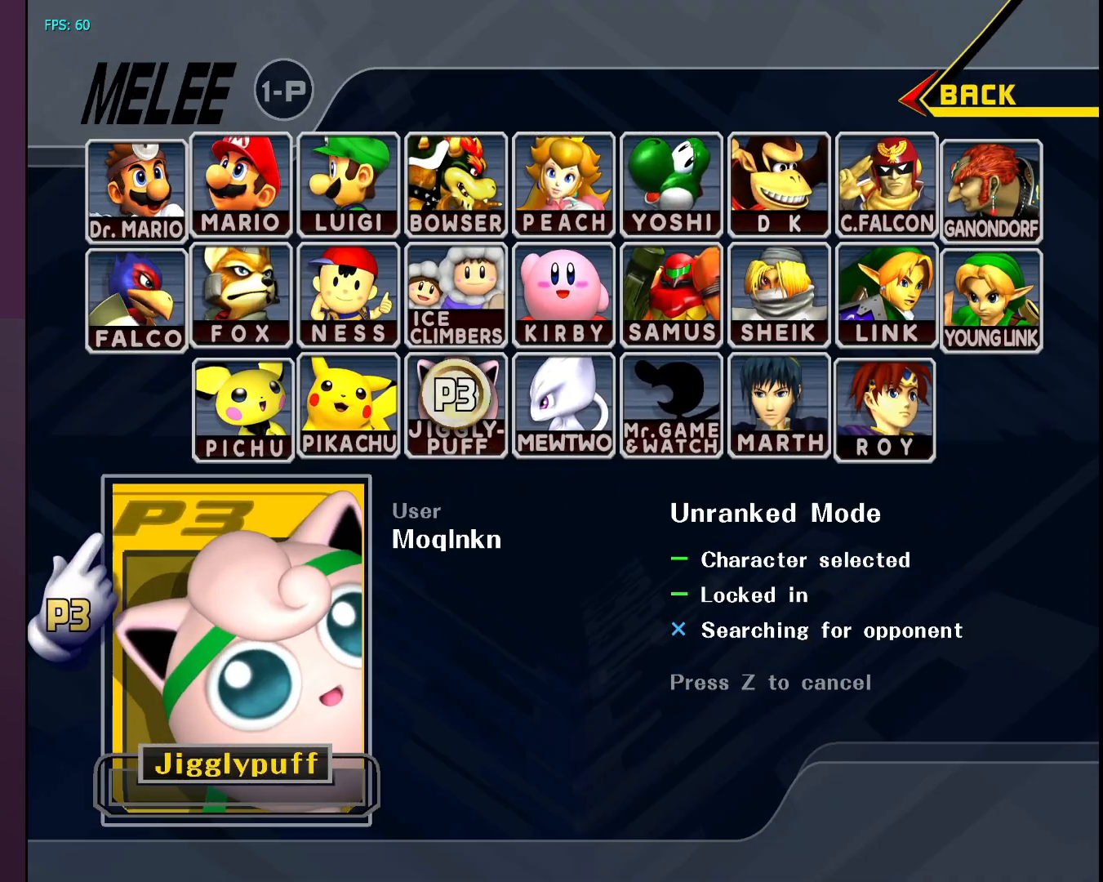
{"buttons": [], "left_stick": "center", "right_stick": "center", "events": [[217, "right_stick", "right"], [333, "right_stick", "left"], [383, "right_stick", "center"]]}
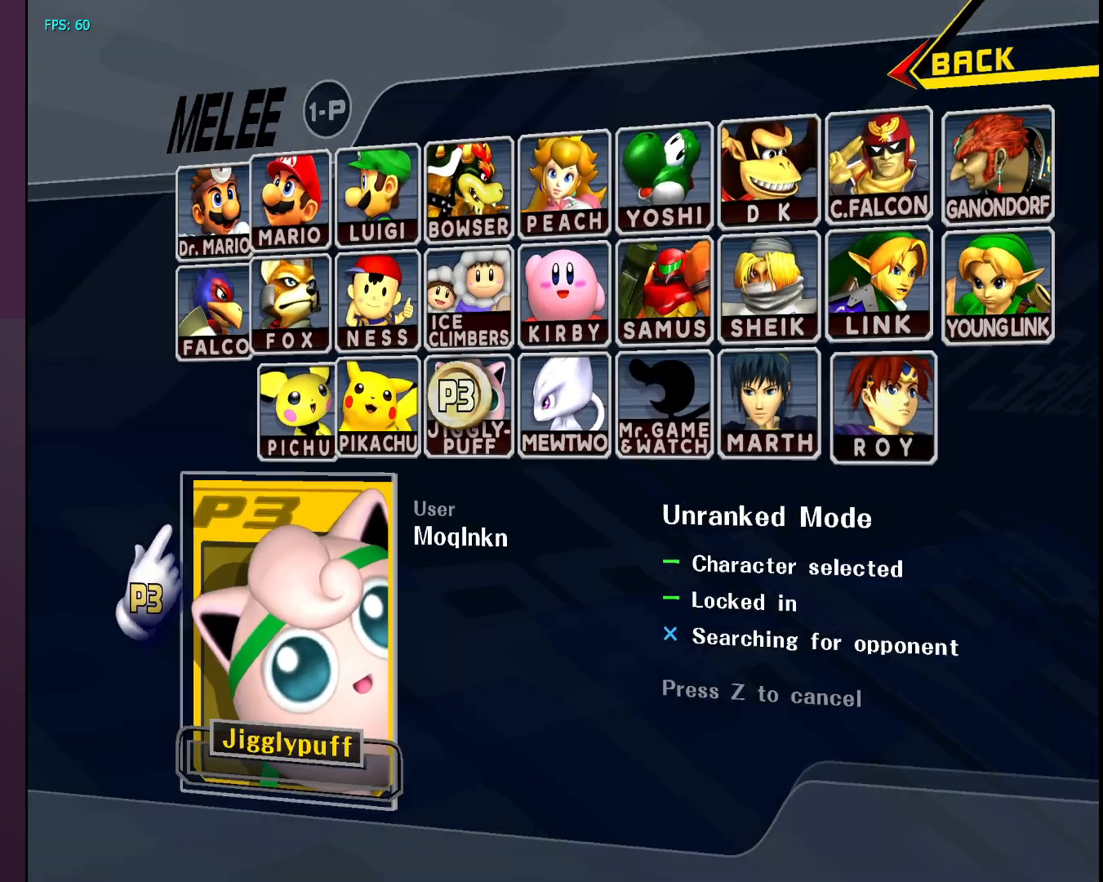
{"buttons": [], "left_stick": "center", "right_stick": "center", "events": [[17, "right_stick", "down-right"], [83, "right_stick", "center"]]}
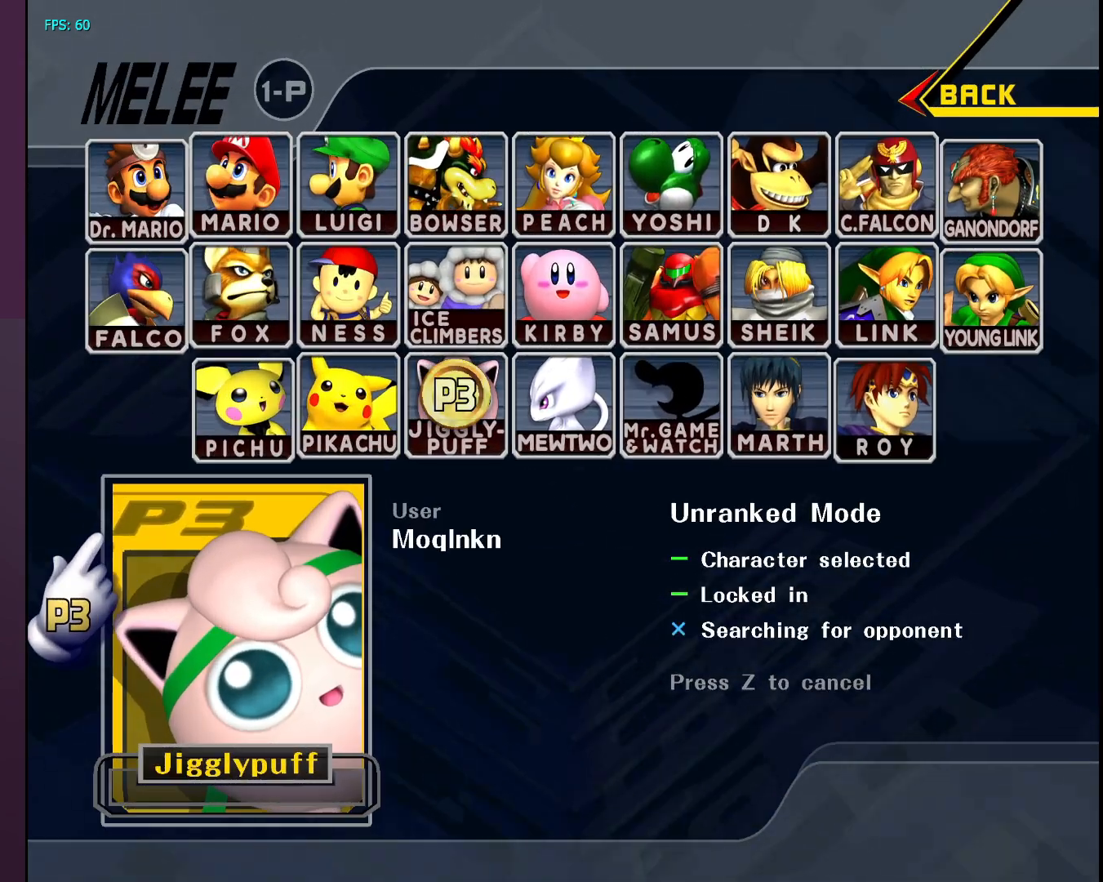
{"buttons": [], "left_stick": "center", "right_stick": "center", "events": [[133, "right_stick", "right"], [217, "right_stick", "left"], [333, "right_stick", "right"], [400, "right_stick", "center"]]}
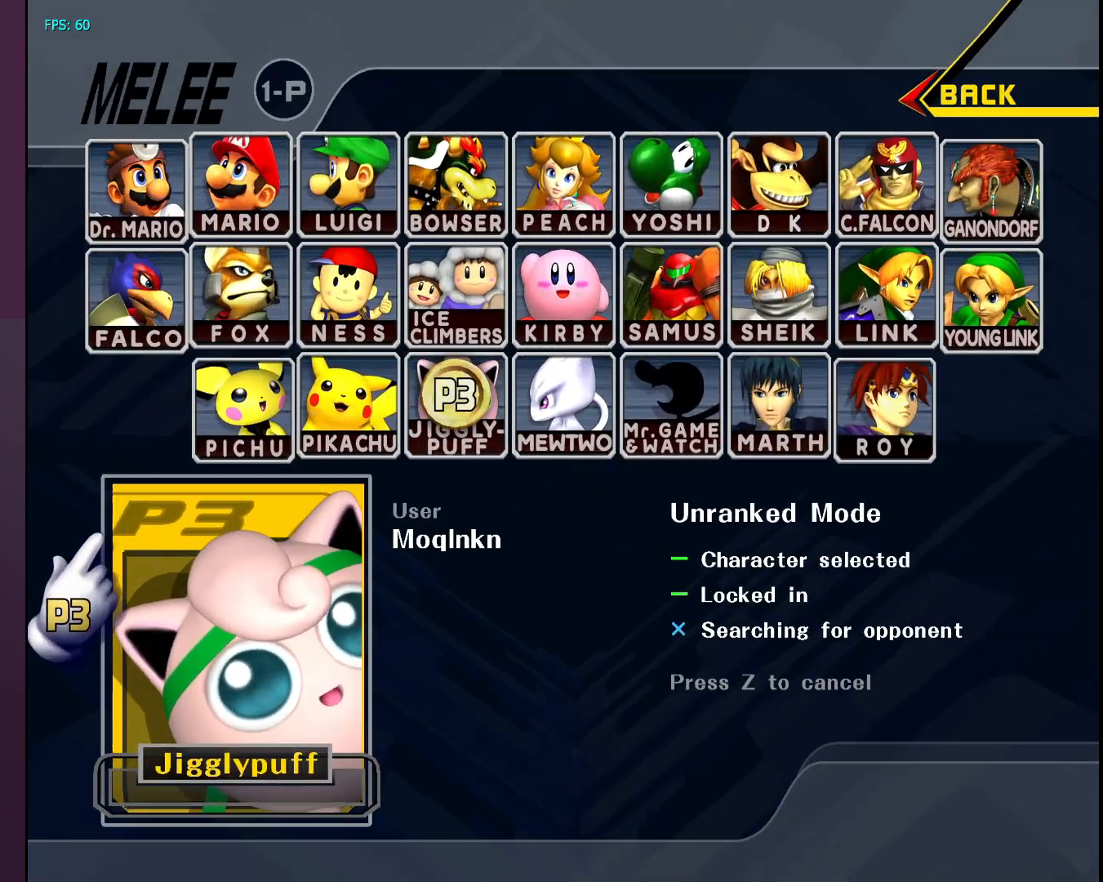
{"buttons": [], "left_stick": "center", "right_stick": "center", "events": [[317, "right_stick", "right"], [400, "right_stick", "left"], [450, "right_stick", "center"]]}
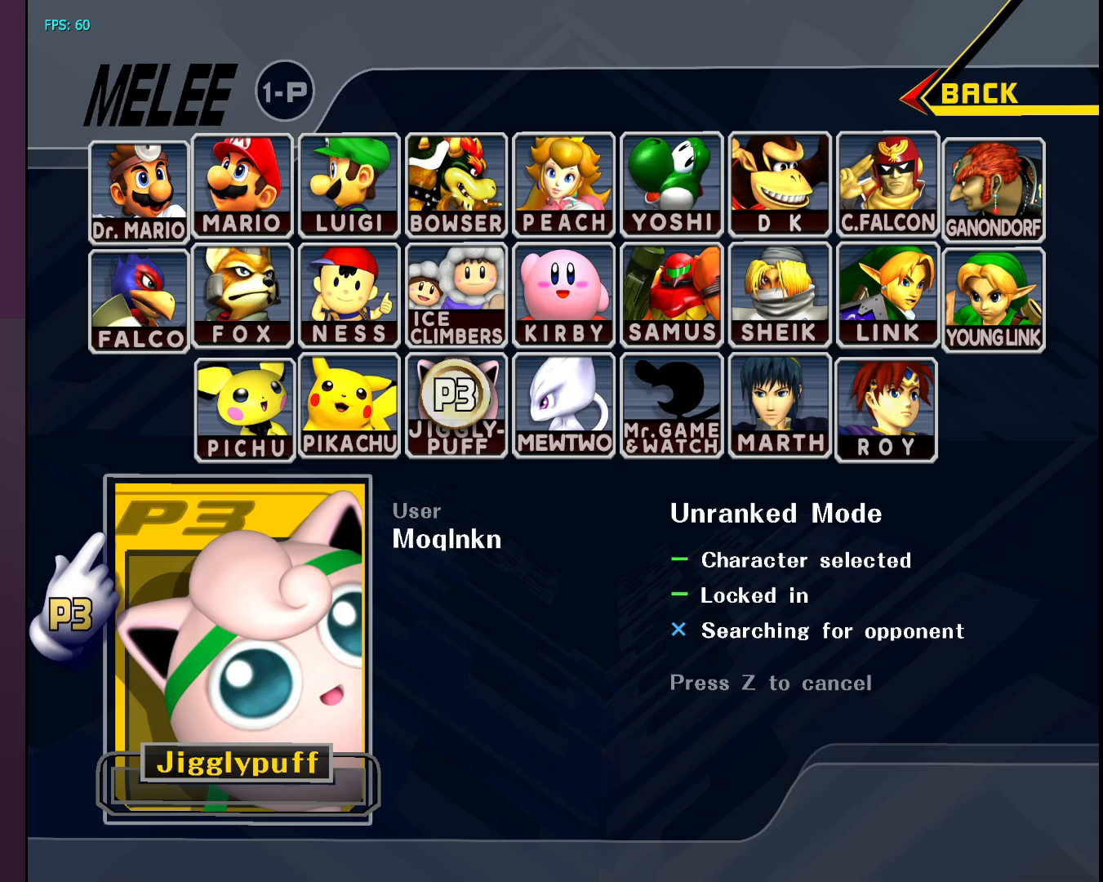
{"buttons": [], "left_stick": "center", "right_stick": "center", "events": [[17, "right_stick", "right"], [83, "right_stick", "center"], [233, "right_stick", "left"], [300, "right_stick", "center"]]}
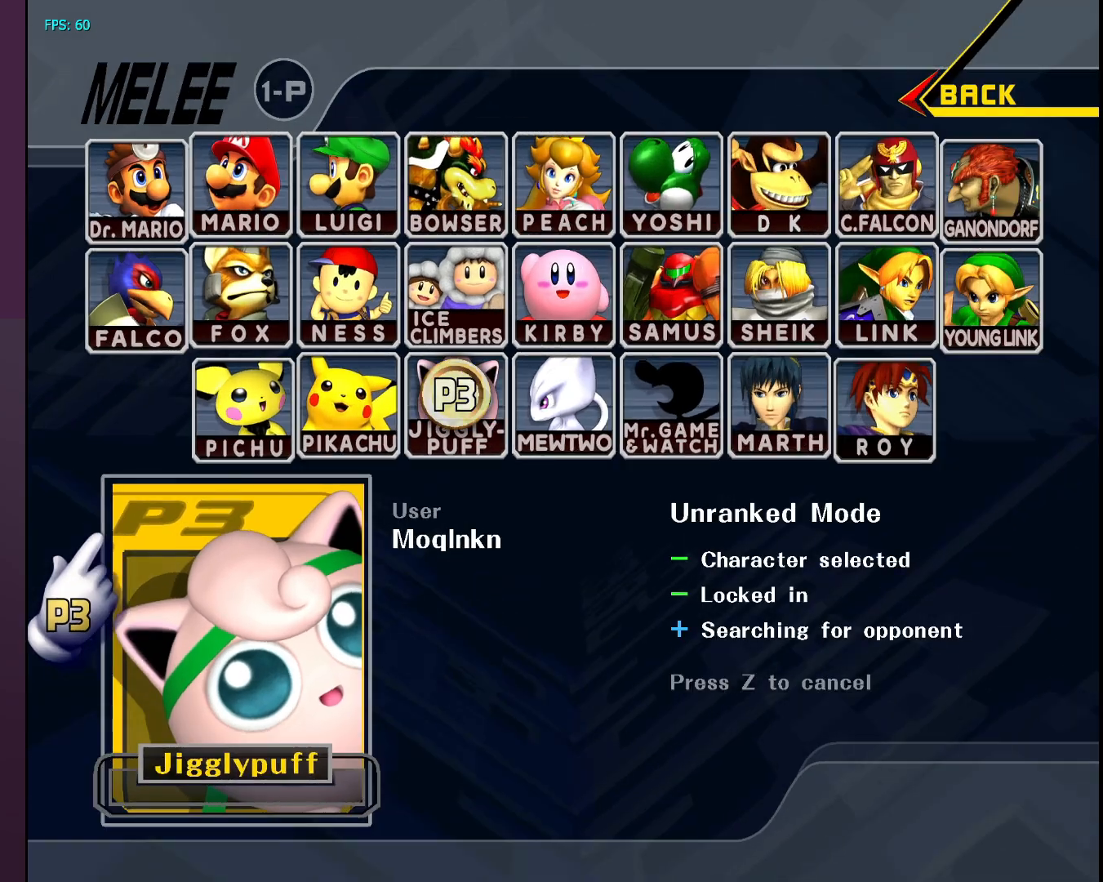
{"buttons": [], "left_stick": "center", "right_stick": "center", "events": [[133, "right_stick", "right"], [200, "right_stick", "center"], [417, "right_stick", "left"], [467, "right_stick", "center"]]}
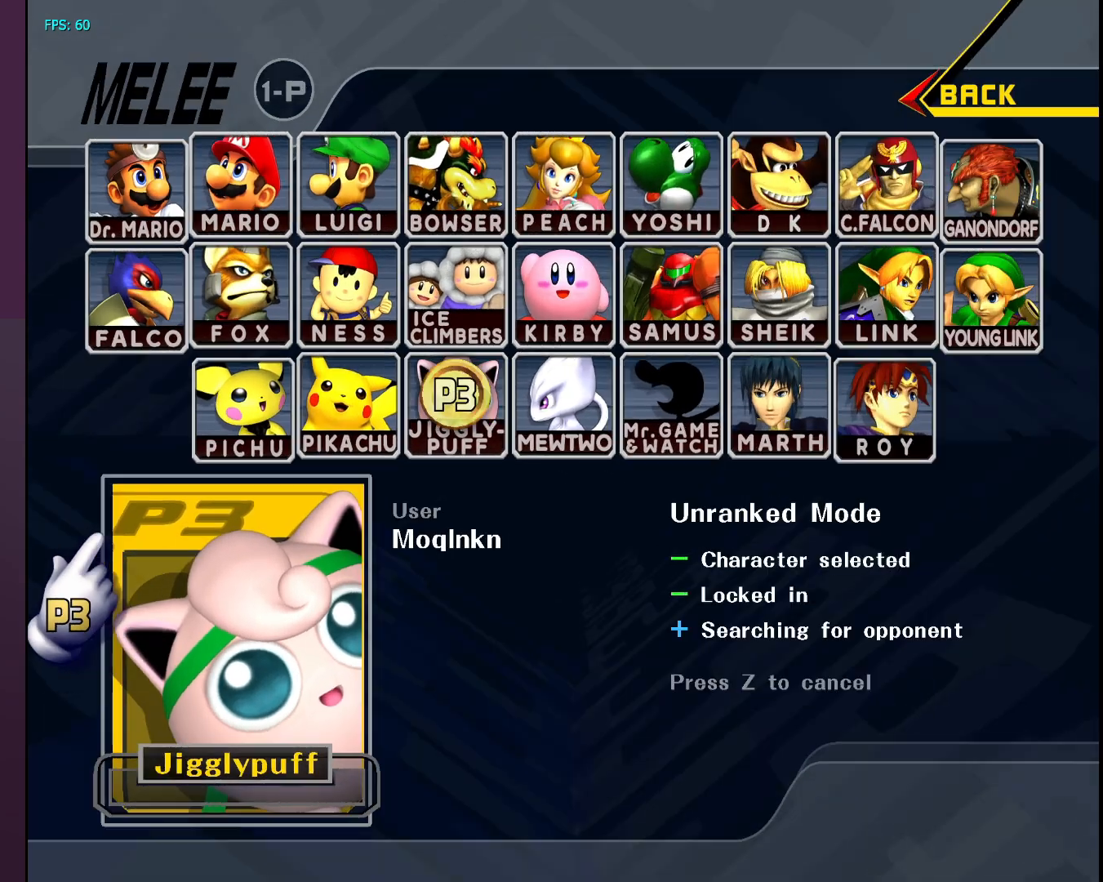
{"buttons": [], "left_stick": "center", "right_stick": "center", "events": [[50, "right_stick", "right"], [133, "right_stick", "left"], [200, "right_stick", "center"], [400, "right_stick", "right"], [467, "right_stick", "center"]]}
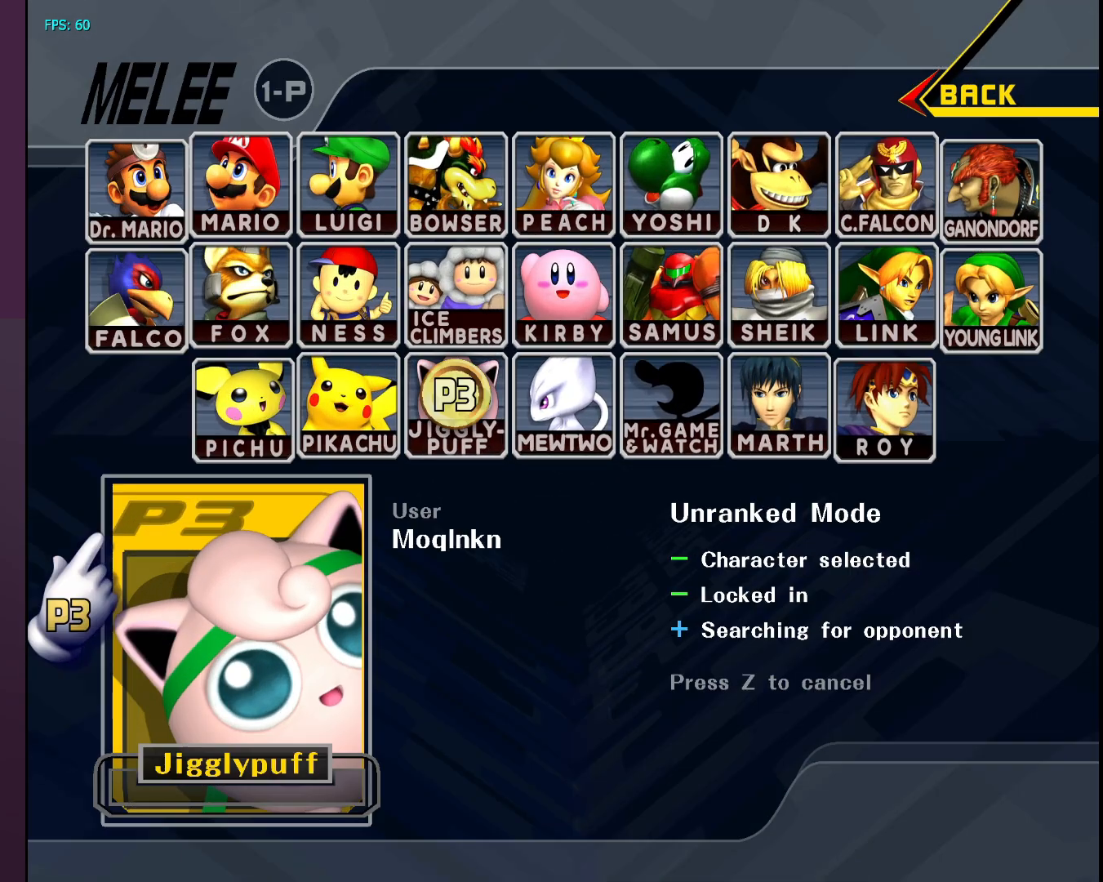
{"buttons": [], "left_stick": "center", "right_stick": "center", "events": [[300, "right_stick", "right"], [350, "right_stick", "left"], [400, "right_stick", "center"]]}
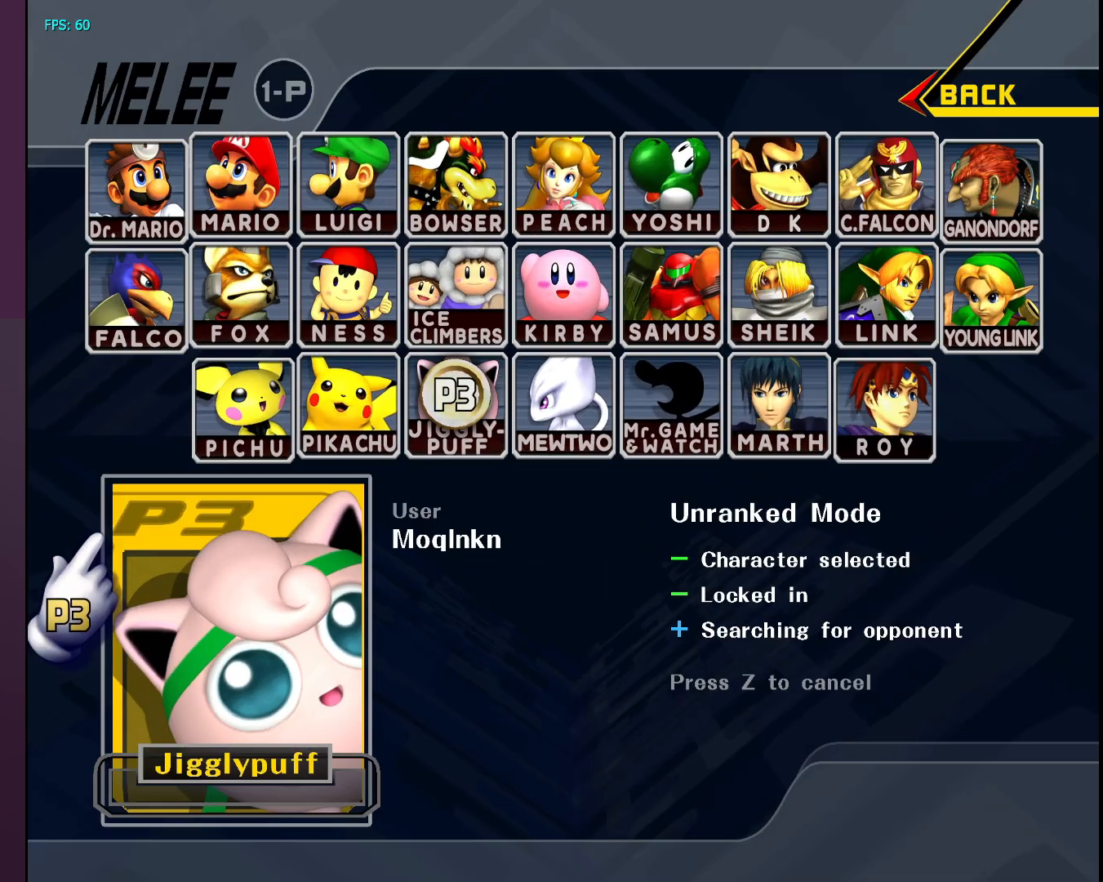
{"buttons": [], "left_stick": "down", "right_stick": "center", "events": [[483, "left_stick", "down"]]}
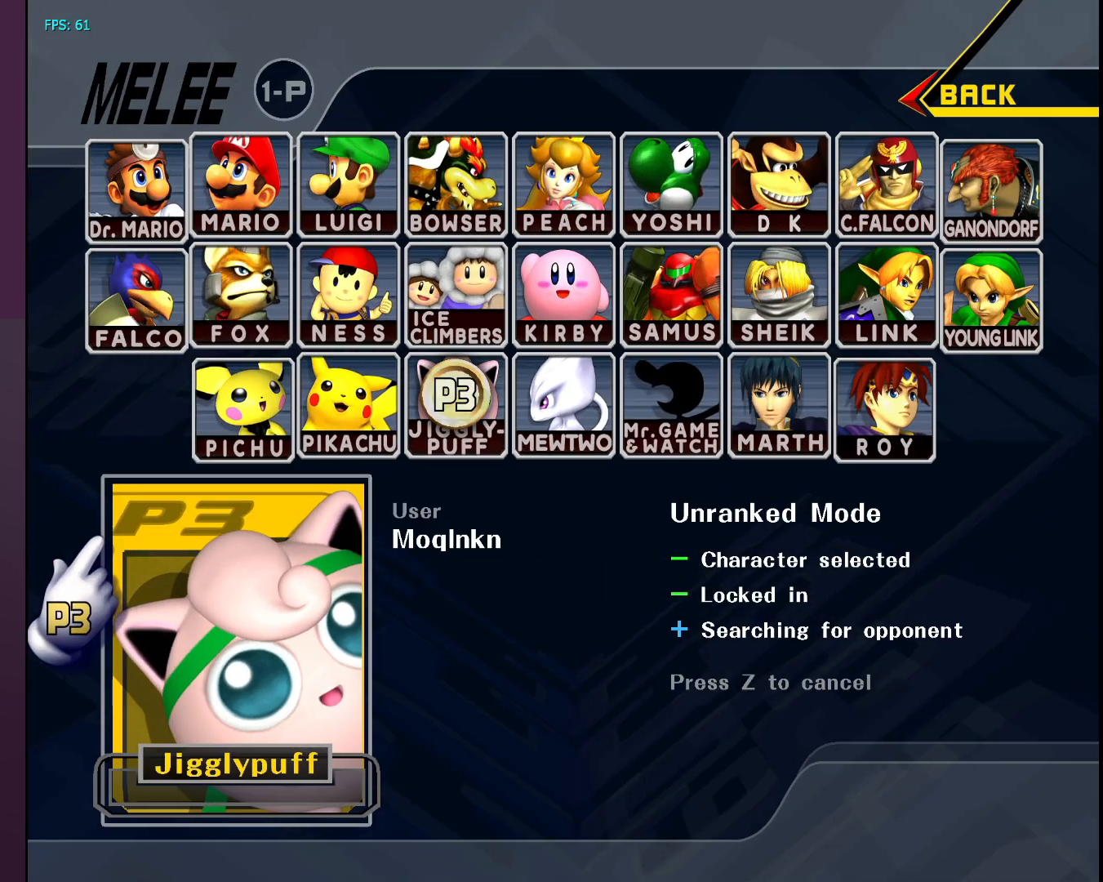
{"buttons": [], "left_stick": "center", "right_stick": "center", "events": [[133, "left_stick", "center"]]}
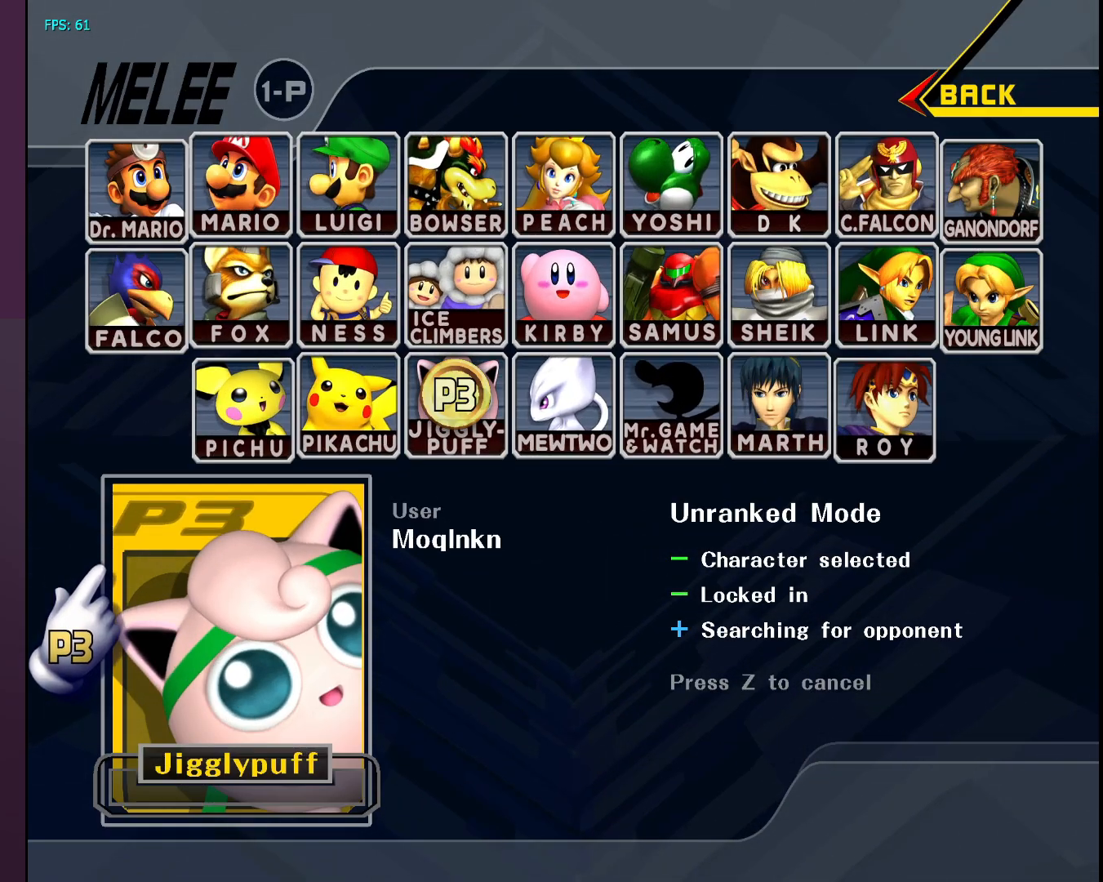
{"buttons": [], "left_stick": "center", "right_stick": "center", "events": []}
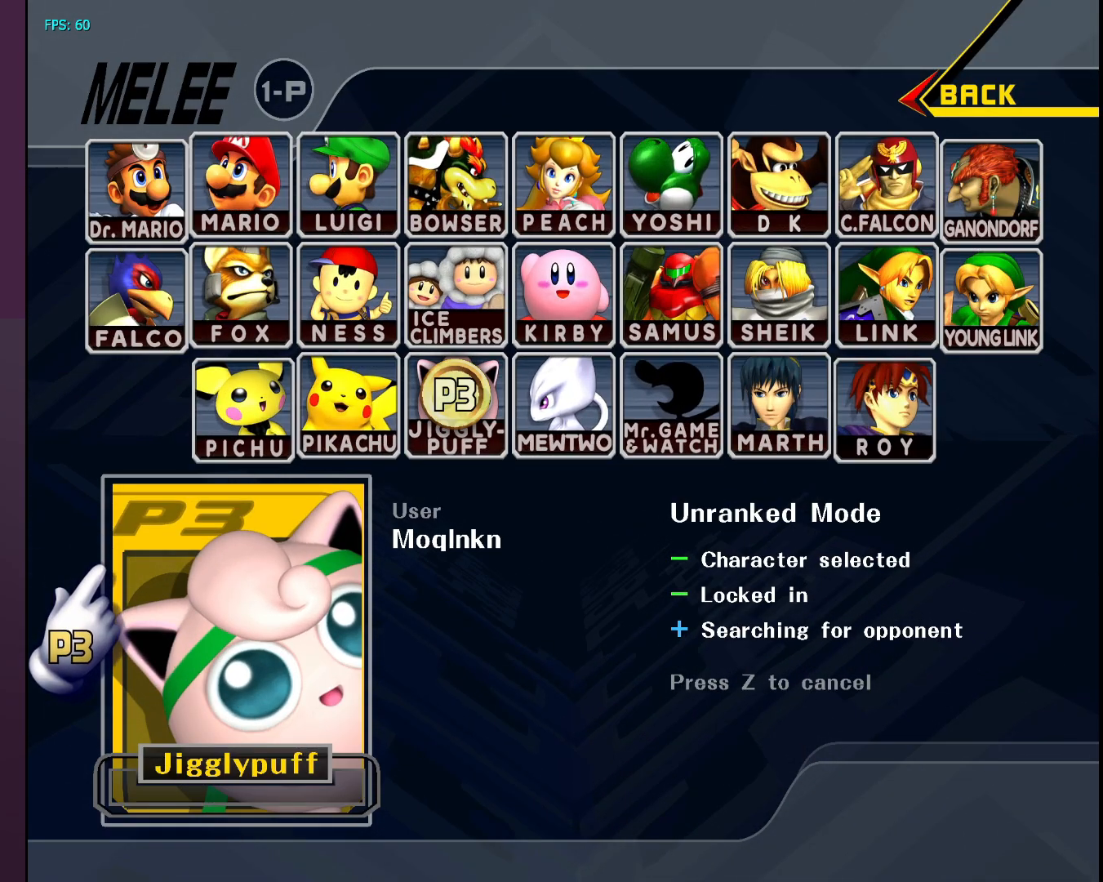
{"buttons": [], "left_stick": "center", "right_stick": "center", "events": []}
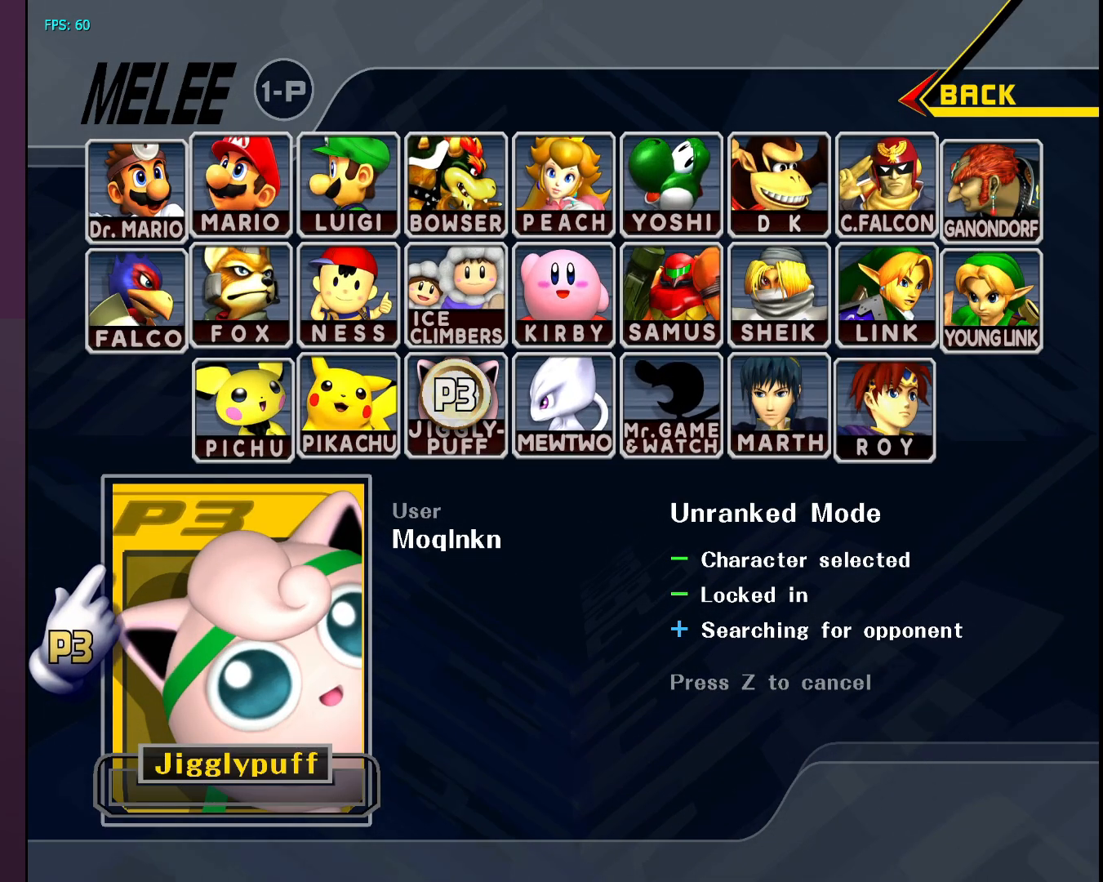
{"buttons": [], "left_stick": "center", "right_stick": "center", "events": []}
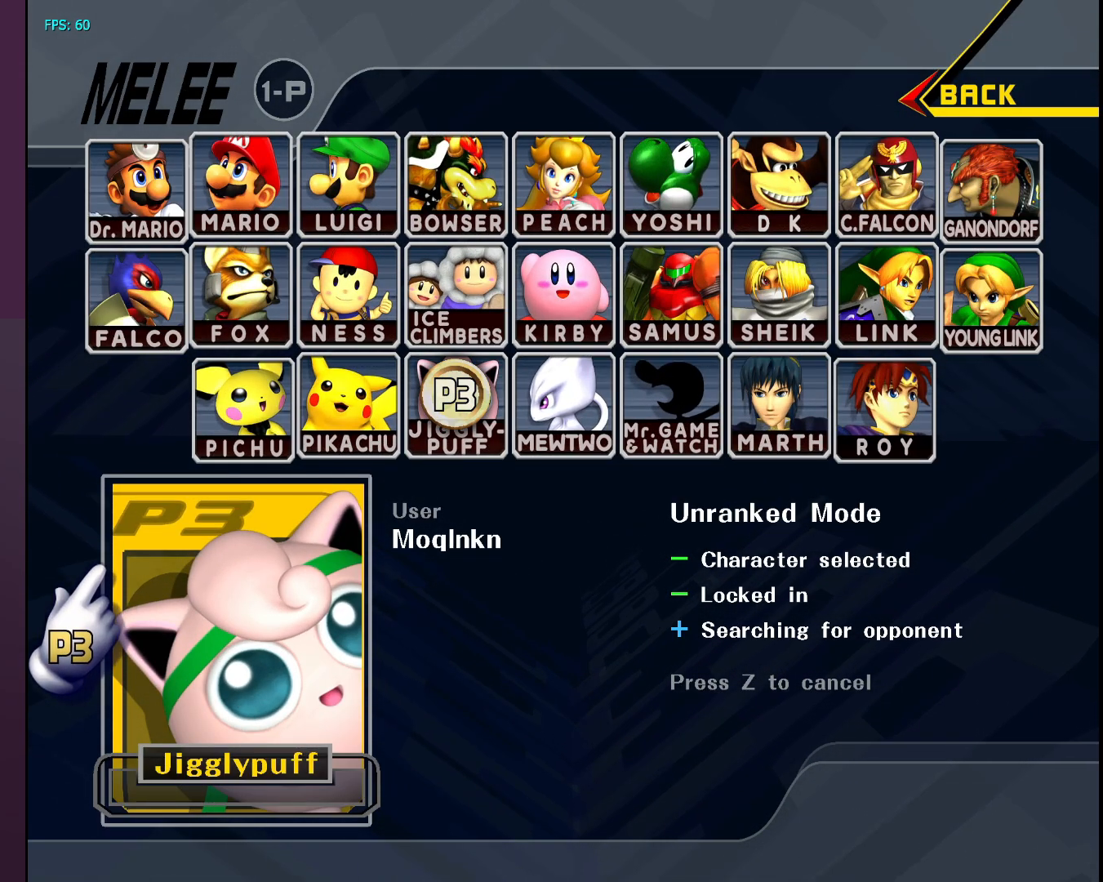
{"buttons": [], "left_stick": "center", "right_stick": "center", "events": []}
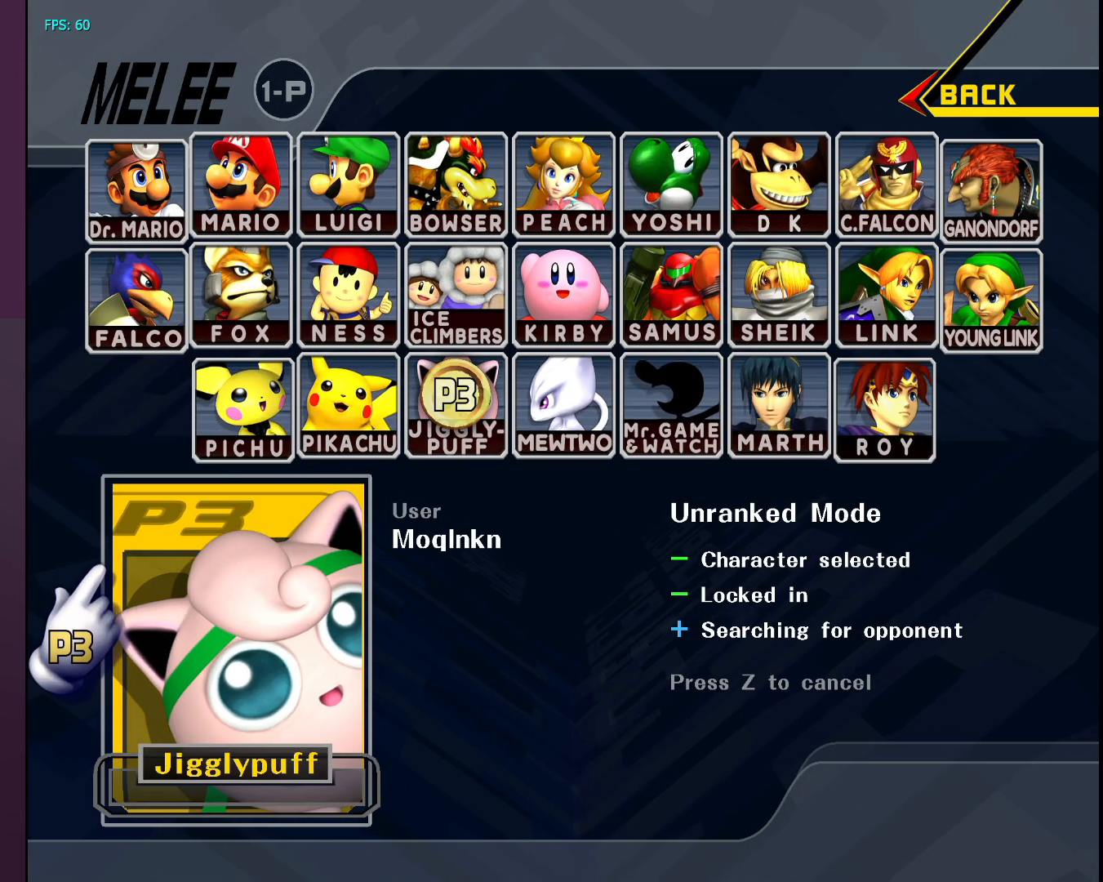
{"buttons": [], "left_stick": "center", "right_stick": "center", "events": []}
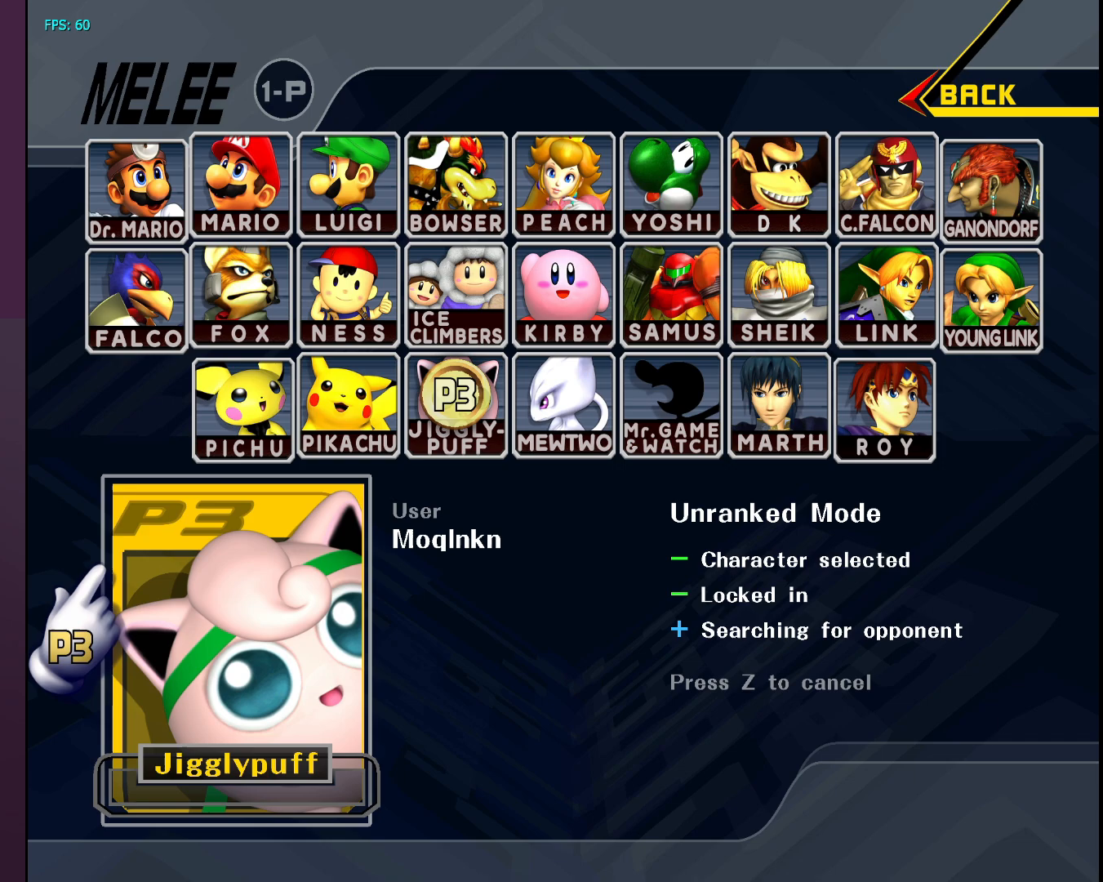
{"buttons": [], "left_stick": "center", "right_stick": "center", "events": []}
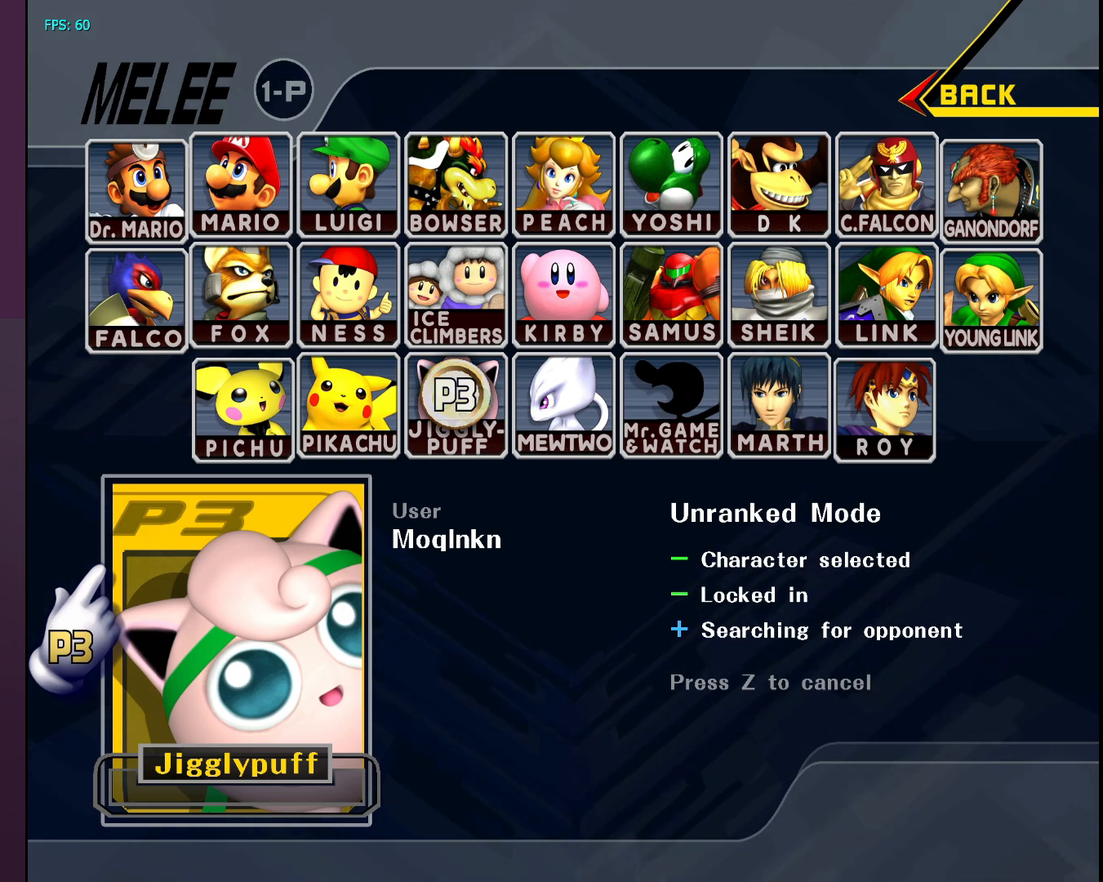
{"buttons": [], "left_stick": "center", "right_stick": "center", "events": []}
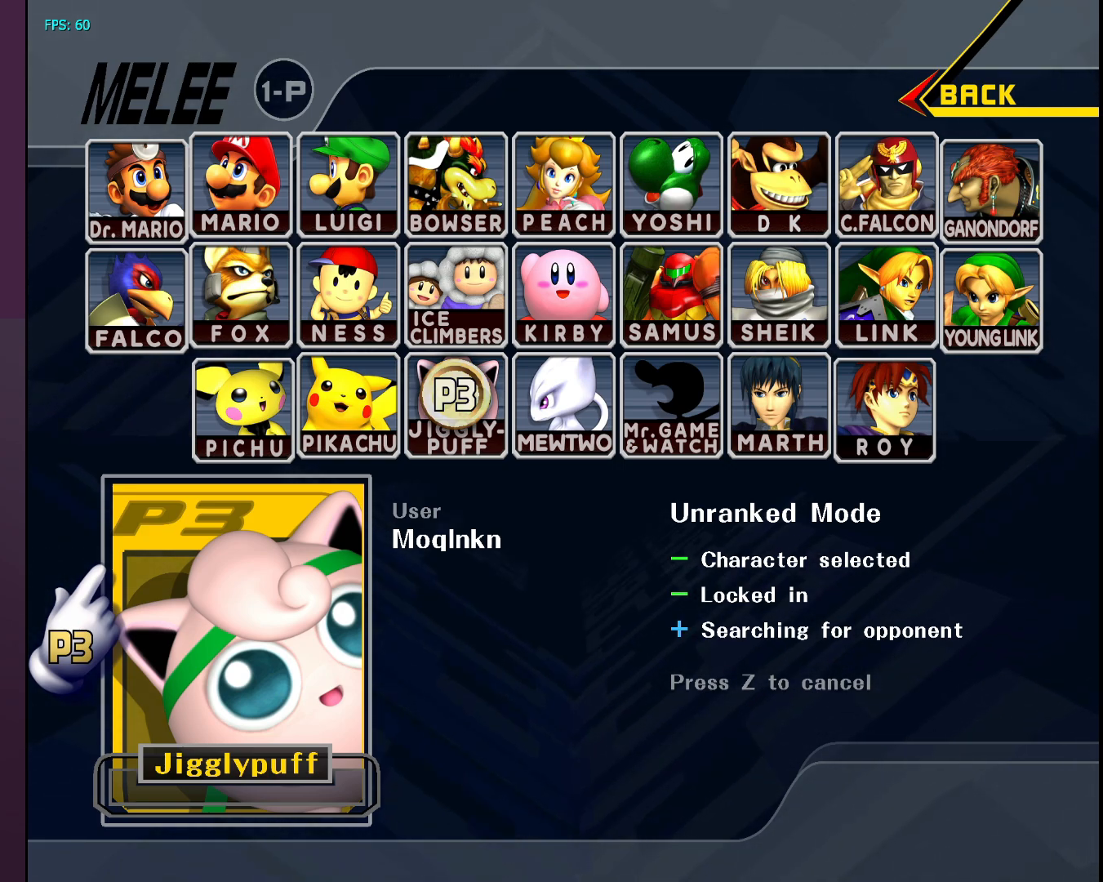
{"buttons": [], "left_stick": "center", "right_stick": "center", "events": []}
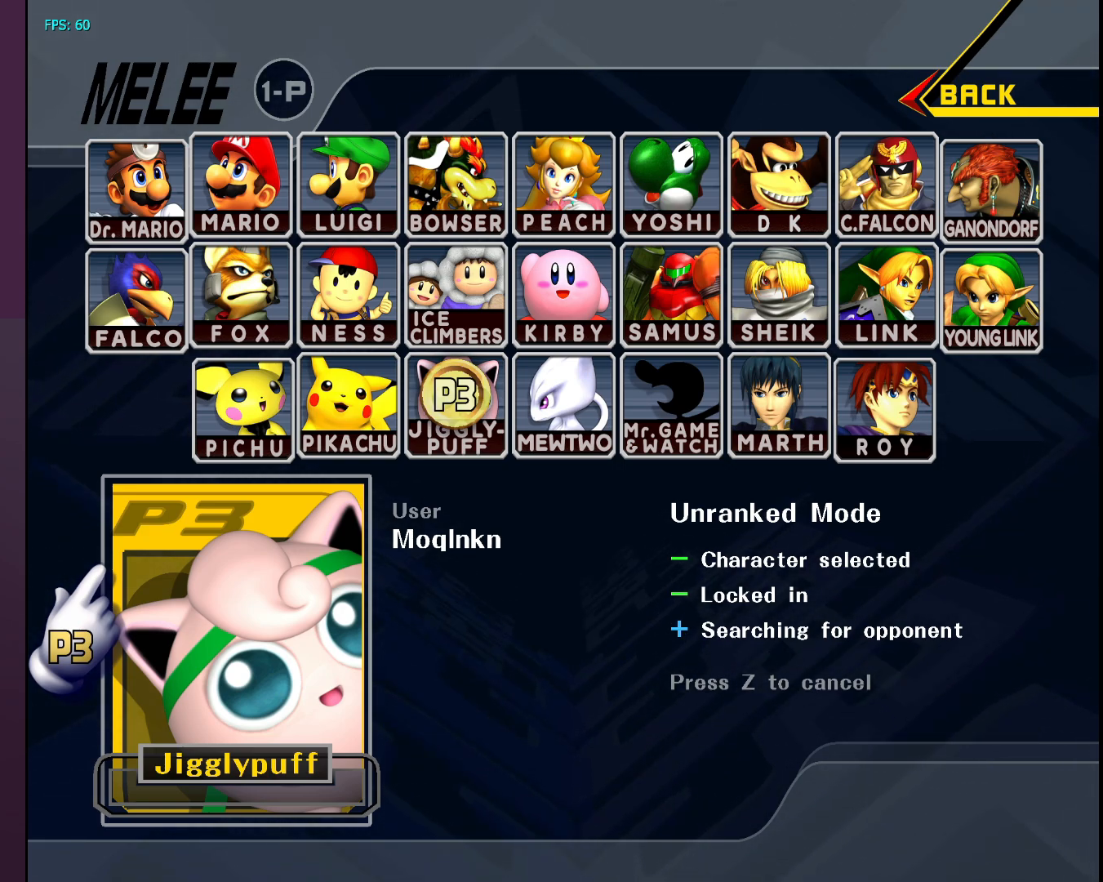
{"buttons": [], "left_stick": "center", "right_stick": "center", "events": []}
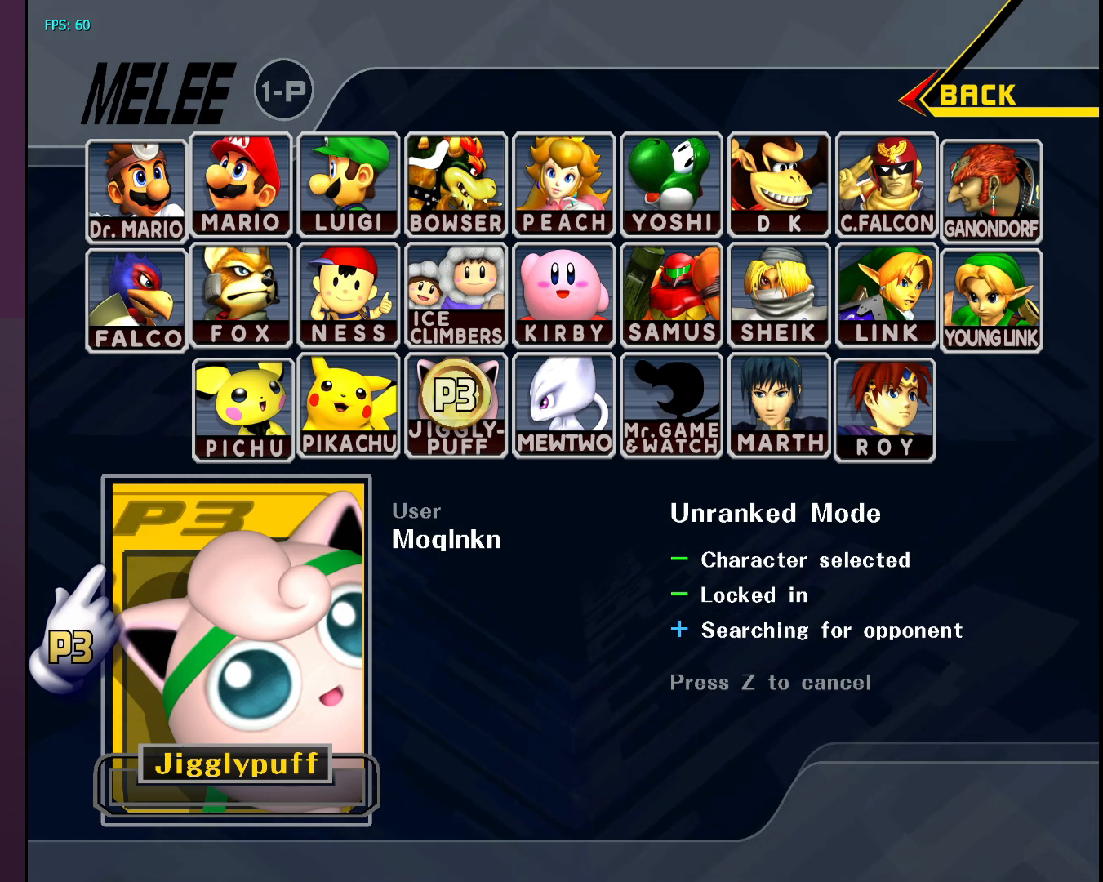
{"buttons": [], "left_stick": "up", "right_stick": "center", "events": [[167, "left_stick", "down-left"], [267, "left_stick", "up-right"], [350, "left_stick", "up-left"], [400, "left_stick", "down-left"], [500, "left_stick", "up"]]}
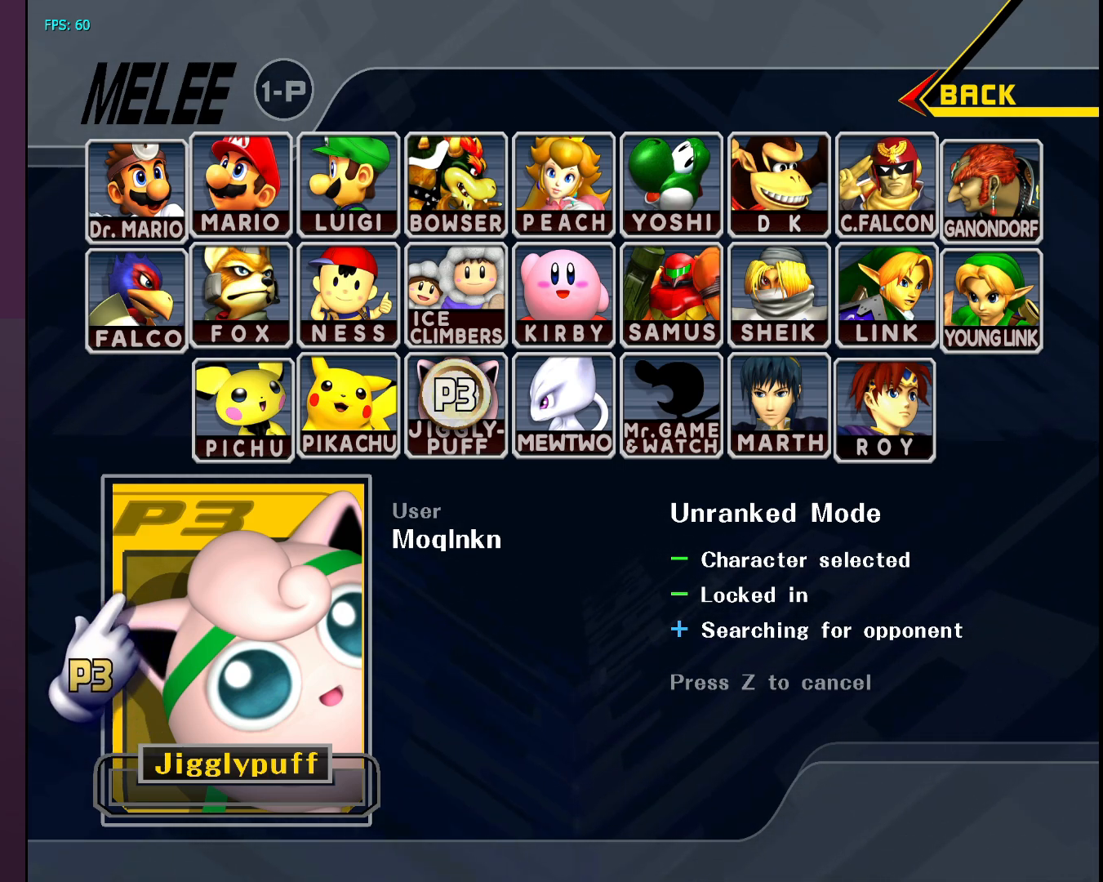
{"buttons": [], "left_stick": "center", "right_stick": "center", "events": [[17, "left_stick", "up-left"], [100, "left_stick", "down-right"], [217, "left_stick", "up-left"], [283, "left_stick", "down-right"], [383, "left_stick", "up-right"], [467, "left_stick", "center"]]}
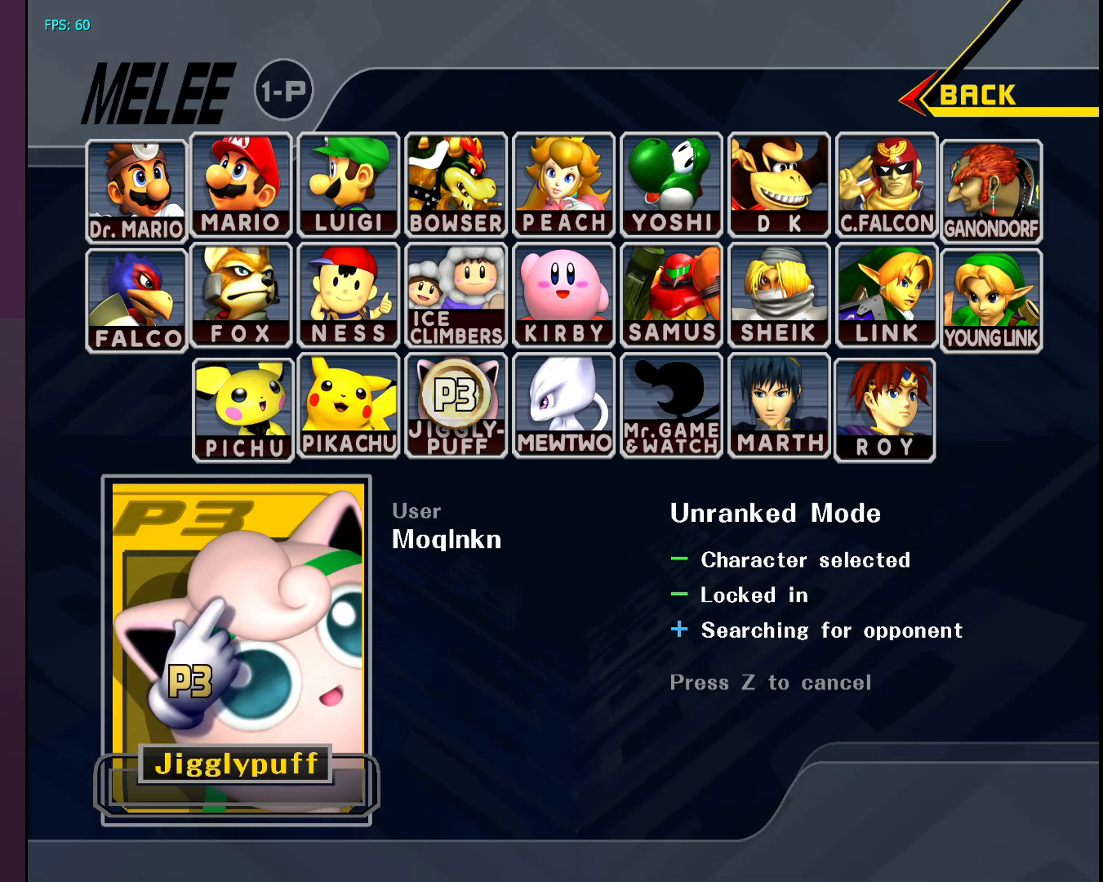
{"buttons": [], "left_stick": "center", "right_stick": "center", "events": []}